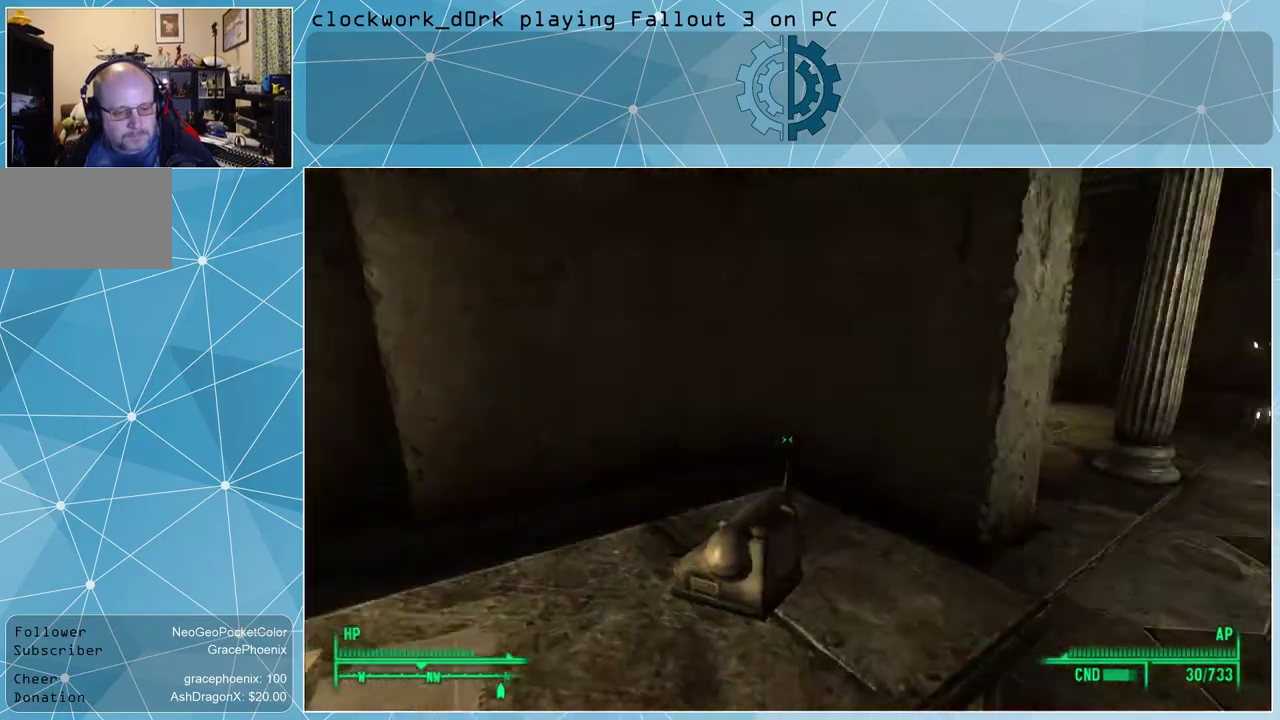
Gameplay with keyboard and mouse; each line is a JSON object with the keys and mouse buttons held at the frame after it. "events" lists presses ("down") and releases ("up") of "1", "2", "3", "4", "5", "a", "alt", "c", "ctrl", "d", "e", "f", "q", "r", "s", "shift", "space", "tab", "v", "w", "x", "z", "mouse_left", "mouse_wheel" and "mouse_right" between this image and that frame as [ms after this image, input, new state], when the widget could be followed in between. "mouse_left", "mouse_wheel", "mouse_right" = the "left", "wheel", "right" buttons of the "mouse" list. No other keys are recorded. "wheel" means that the mouse wheel is clicked or scrolled. Not read: mouse_move other_keys.
{"keys": [], "mouse": [], "events": []}
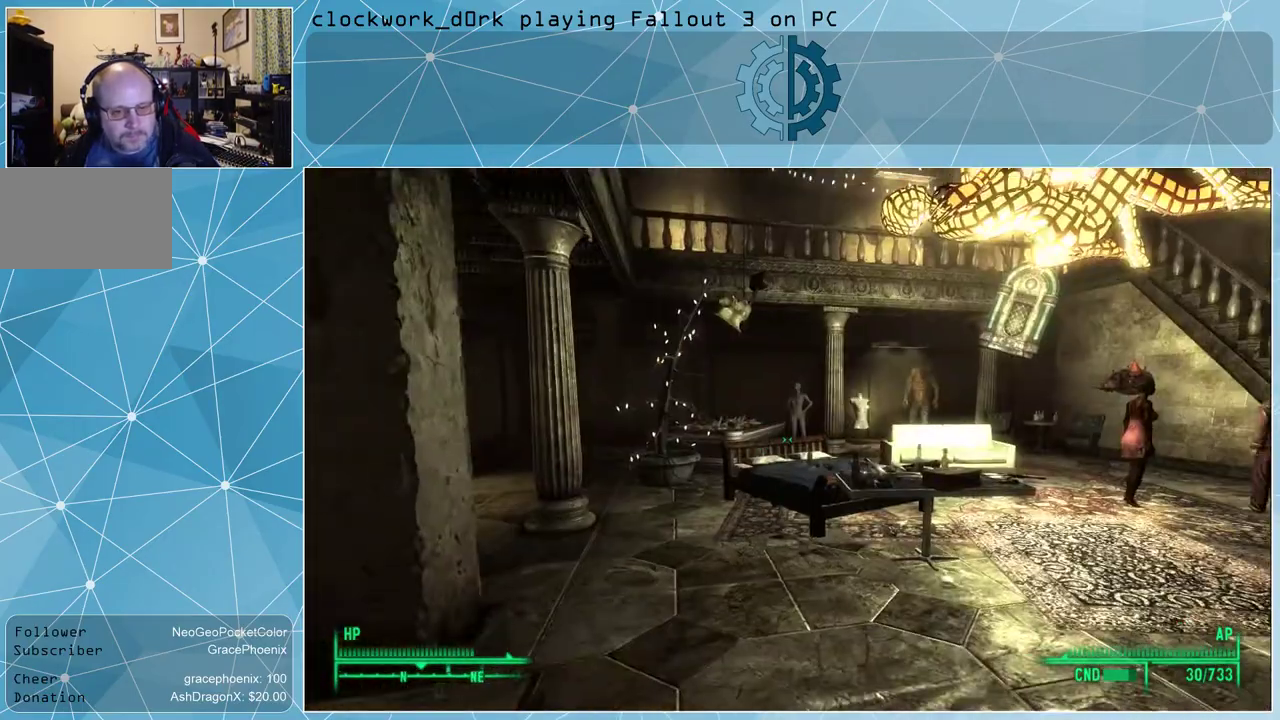
{"keys": ["w"], "mouse": [], "events": [[200, "w", "down"]]}
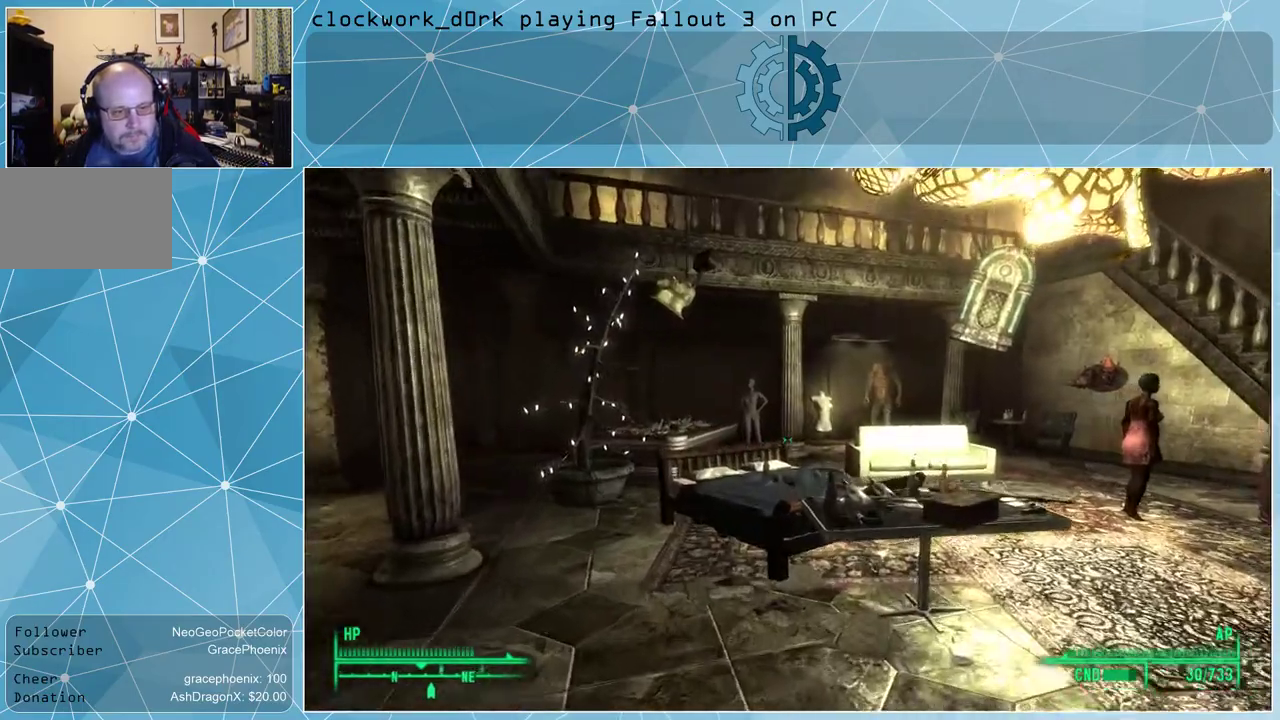
{"keys": ["d"], "mouse": [], "events": [[167, "d", "down"], [433, "w", "up"]]}
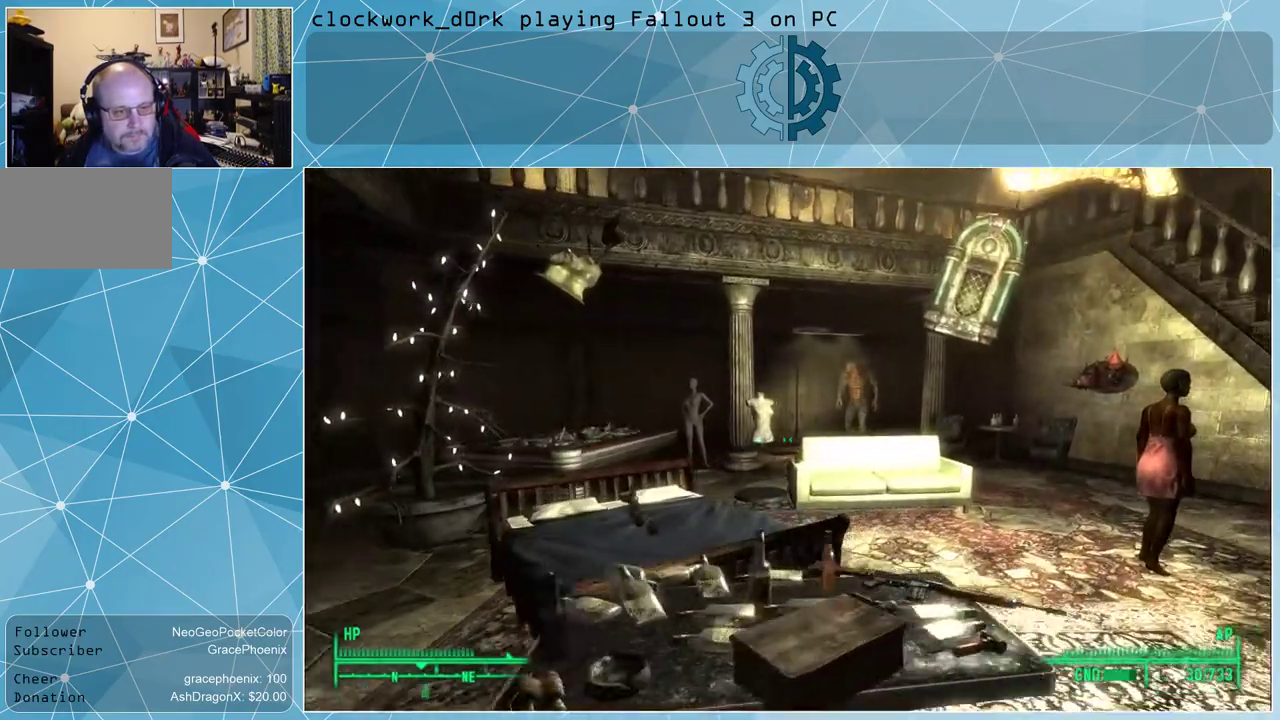
{"keys": [], "mouse": [], "events": [[400, "d", "up"]]}
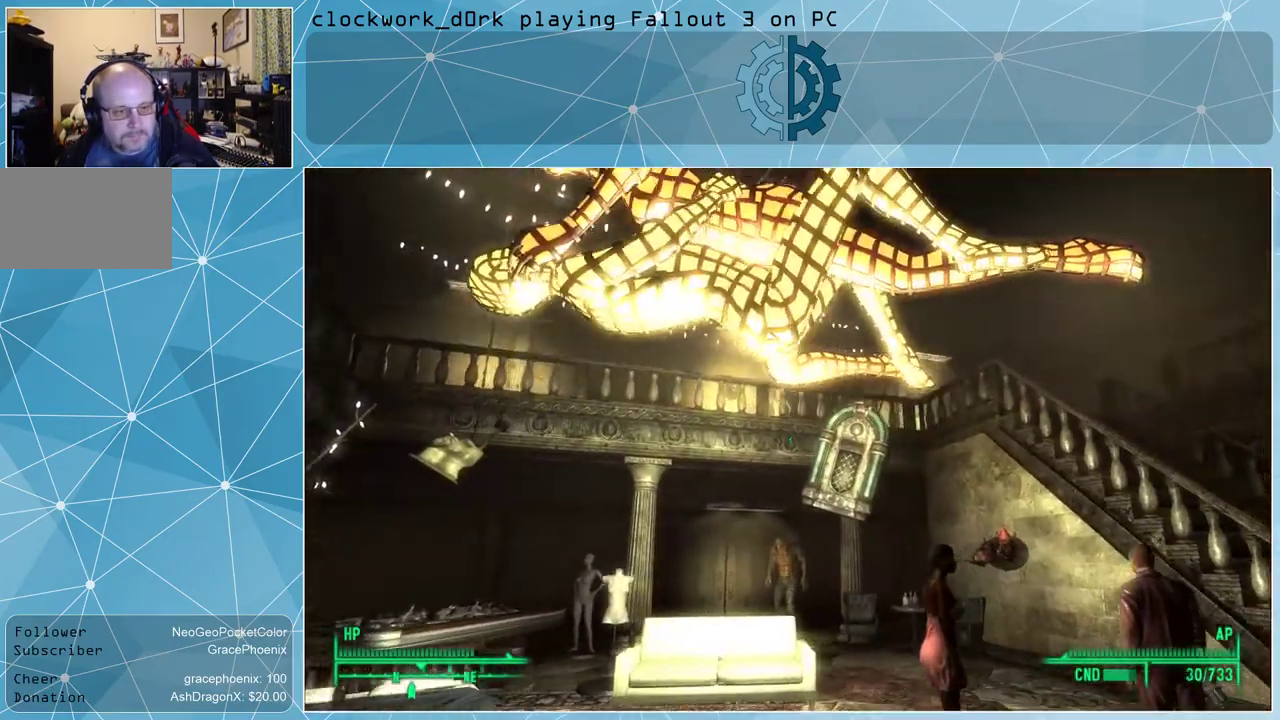
{"keys": [], "mouse": [], "events": []}
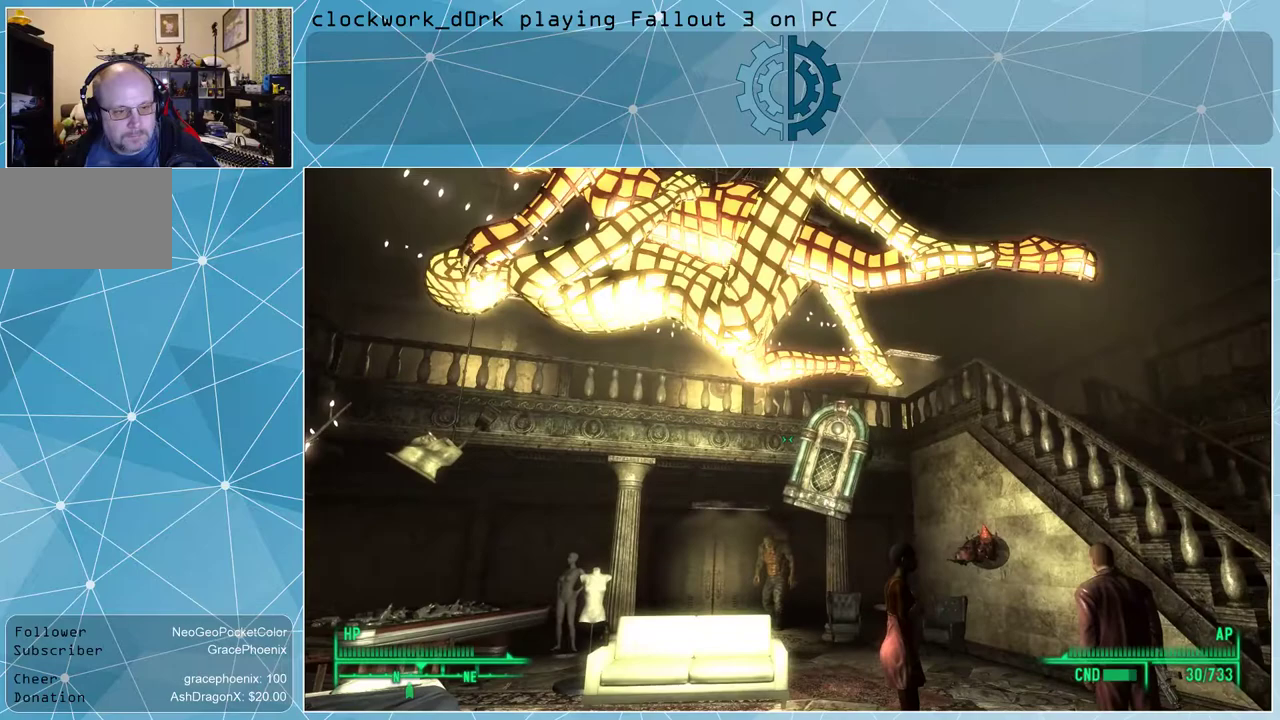
{"keys": [], "mouse": [], "events": []}
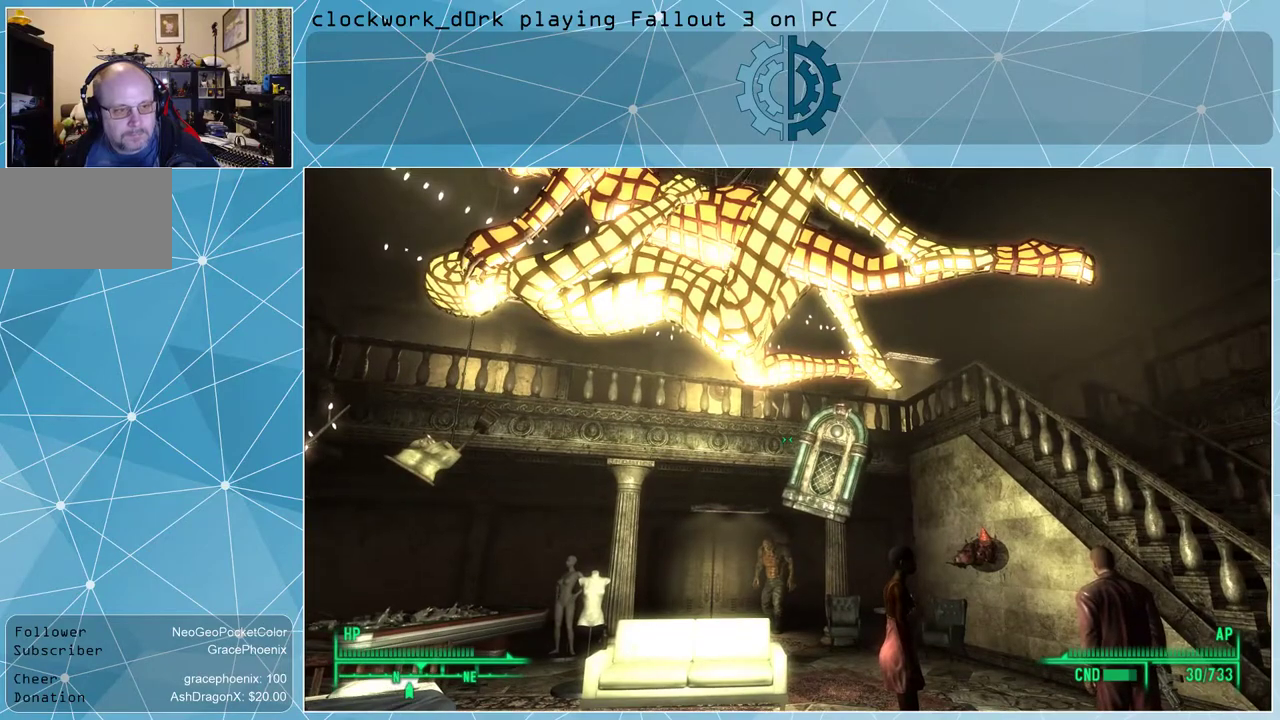
{"keys": [], "mouse": [], "events": []}
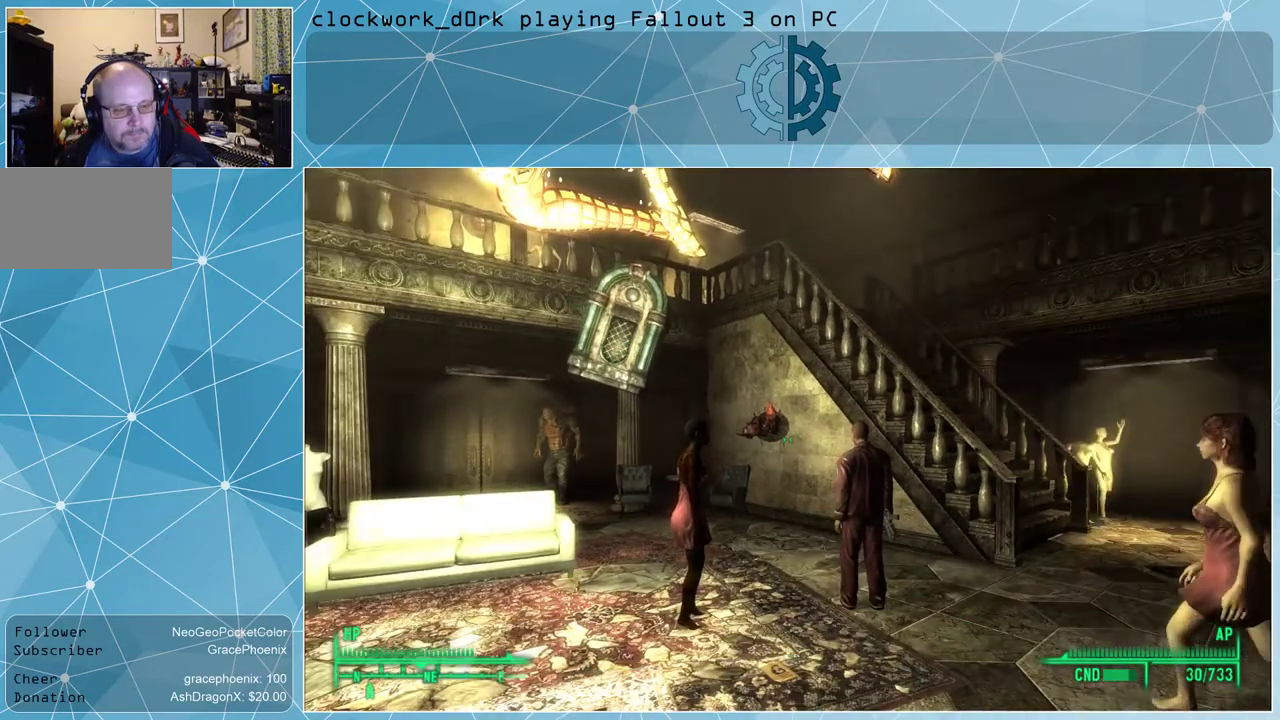
{"keys": [], "mouse": [], "events": []}
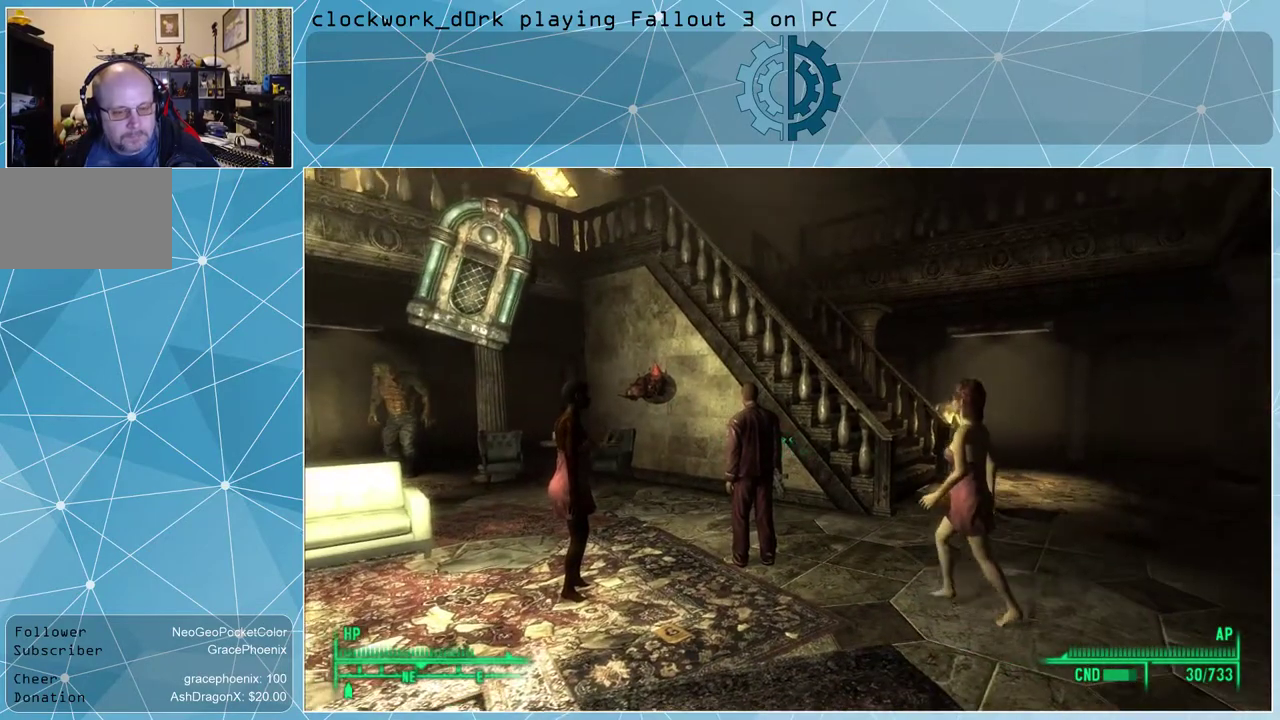
{"keys": ["w"], "mouse": [], "events": [[200, "w", "down"]]}
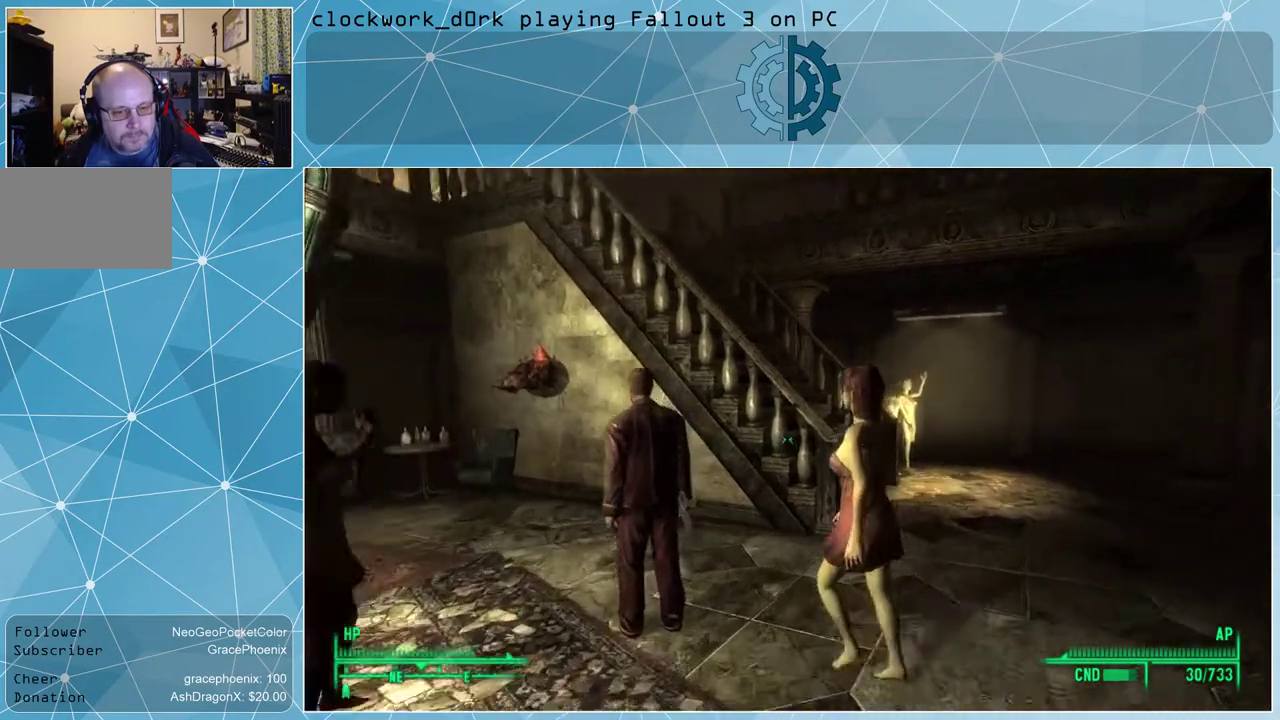
{"keys": ["d", "w"], "mouse": [], "events": [[33, "d", "down"]]}
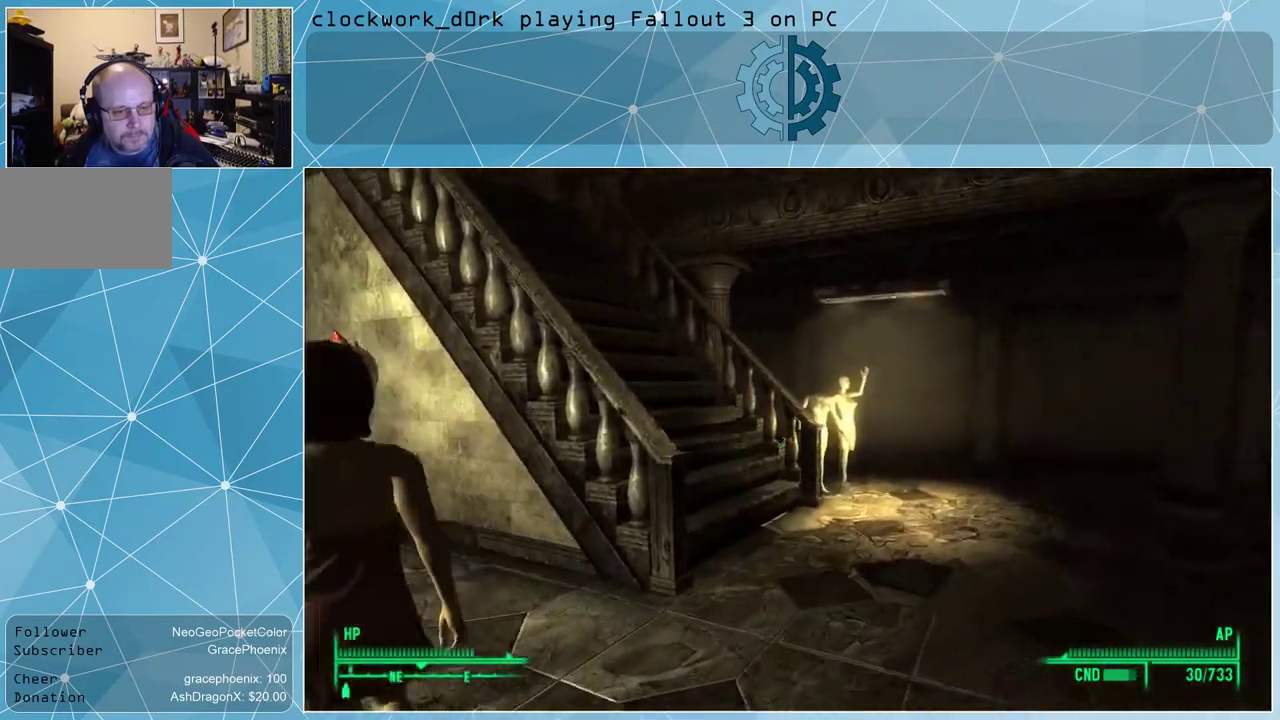
{"keys": ["d", "w"], "mouse": [], "events": [[200, "d", "up"], [400, "d", "down"]]}
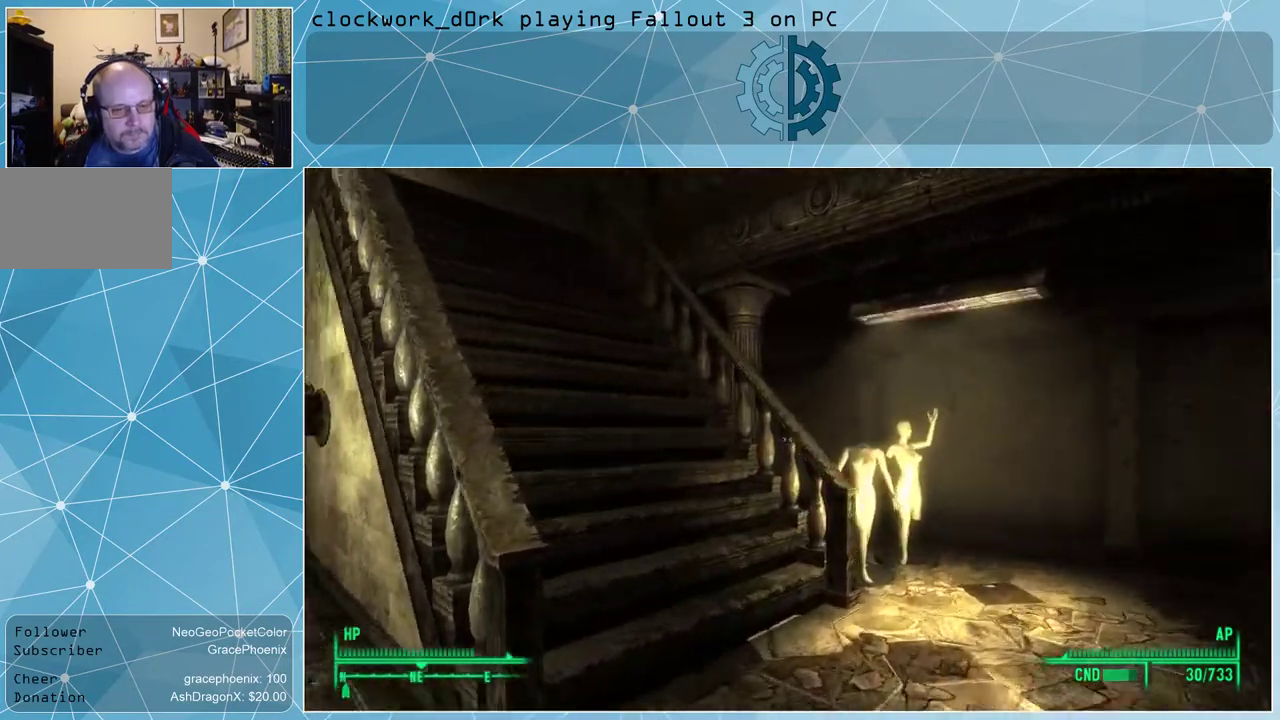
{"keys": ["w"], "mouse": [], "events": [[67, "d", "up"]]}
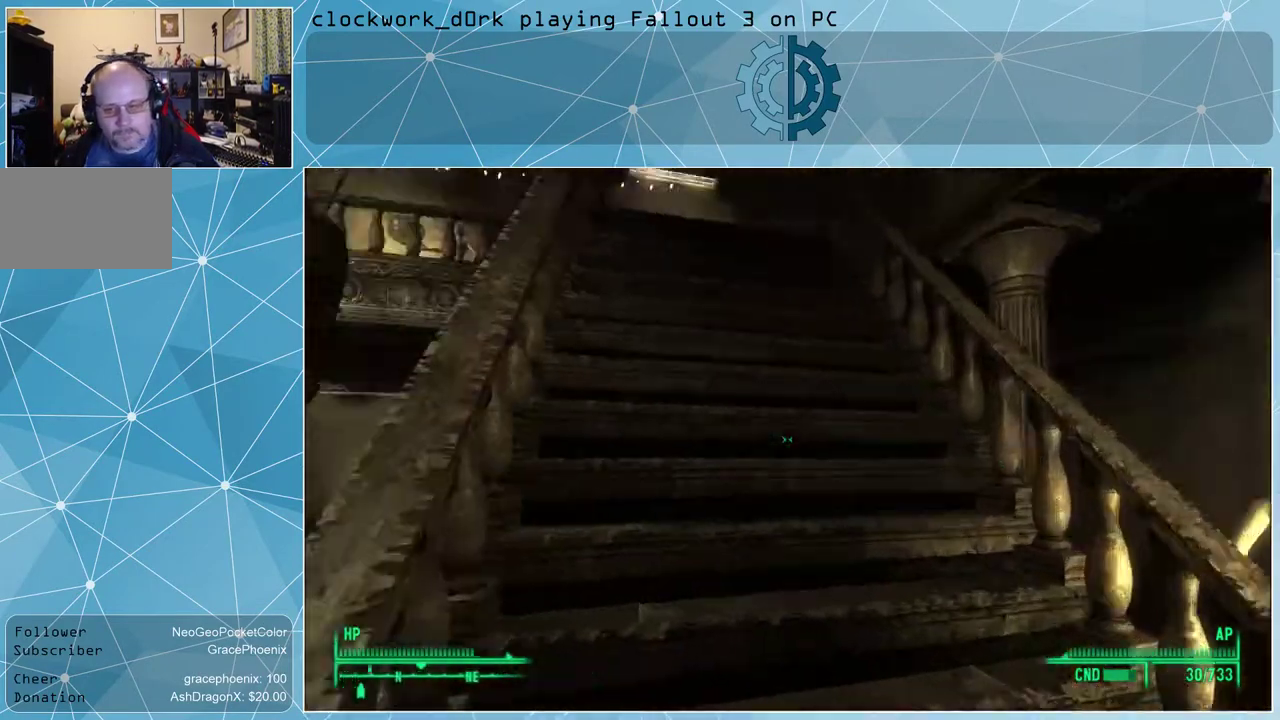
{"keys": ["w"], "mouse": [], "events": []}
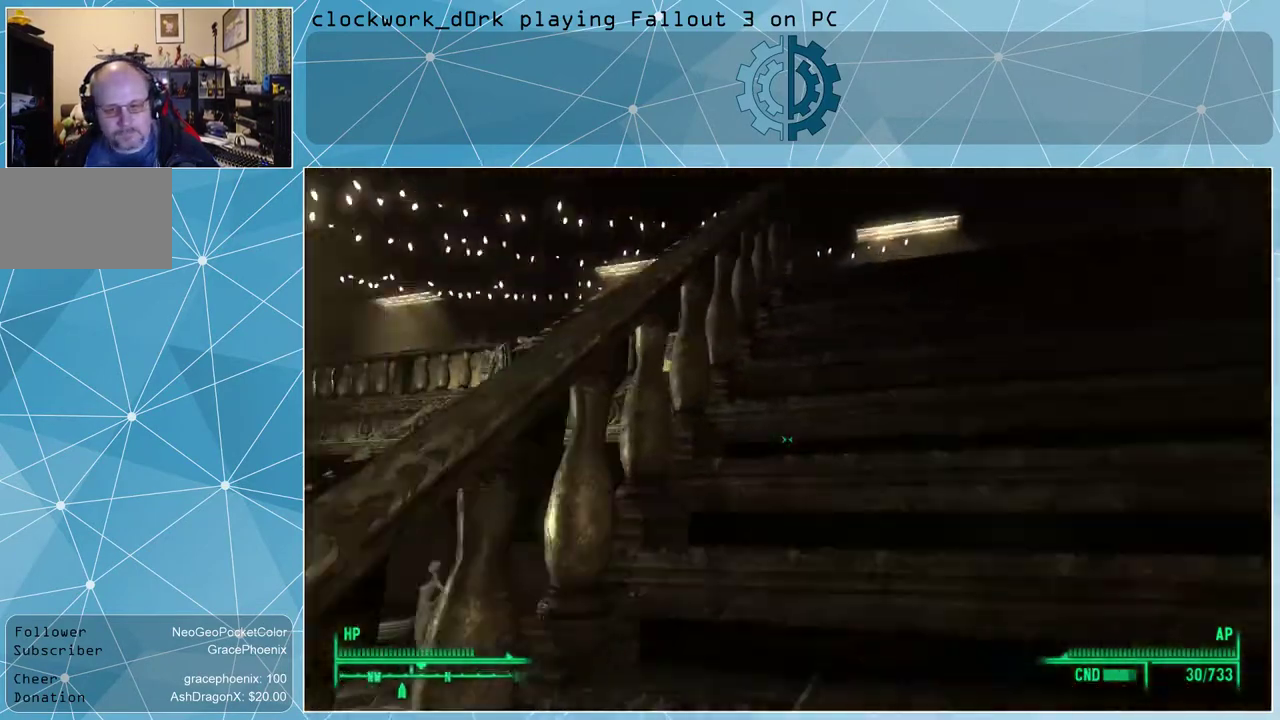
{"keys": ["d", "w"], "mouse": [], "events": [[300, "d", "down"]]}
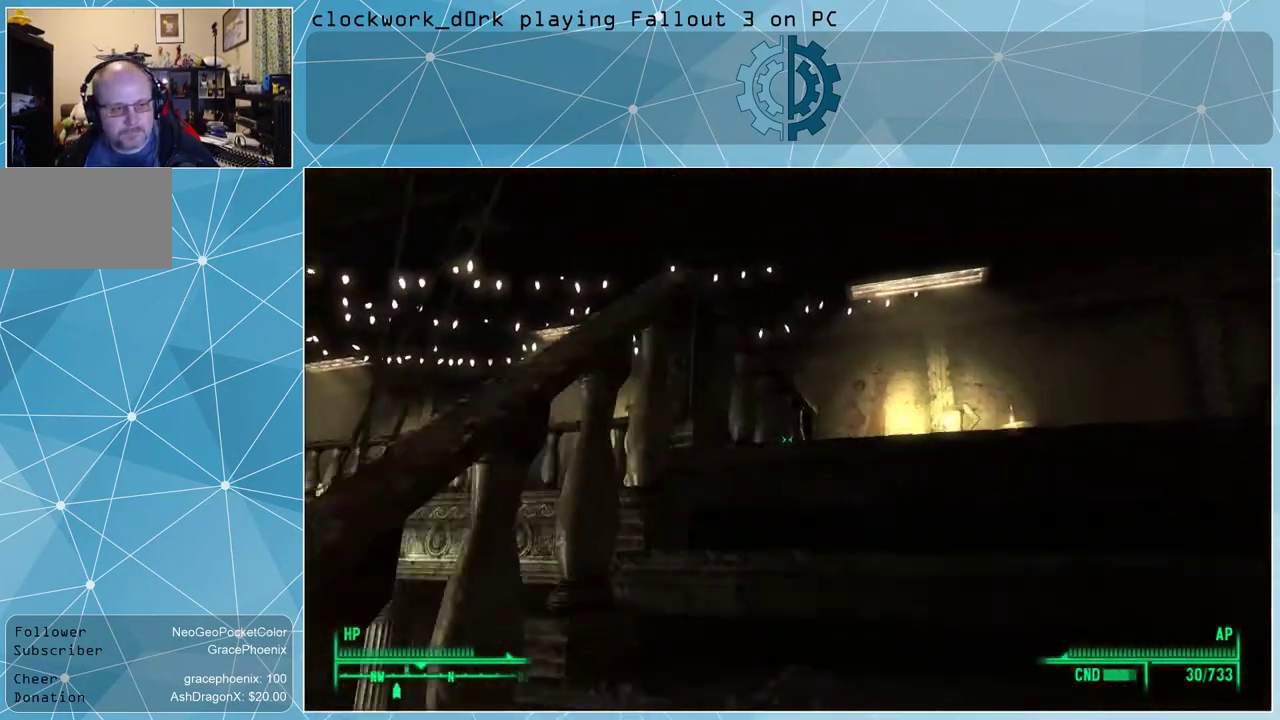
{"keys": ["w"], "mouse": [], "events": [[200, "d", "up"]]}
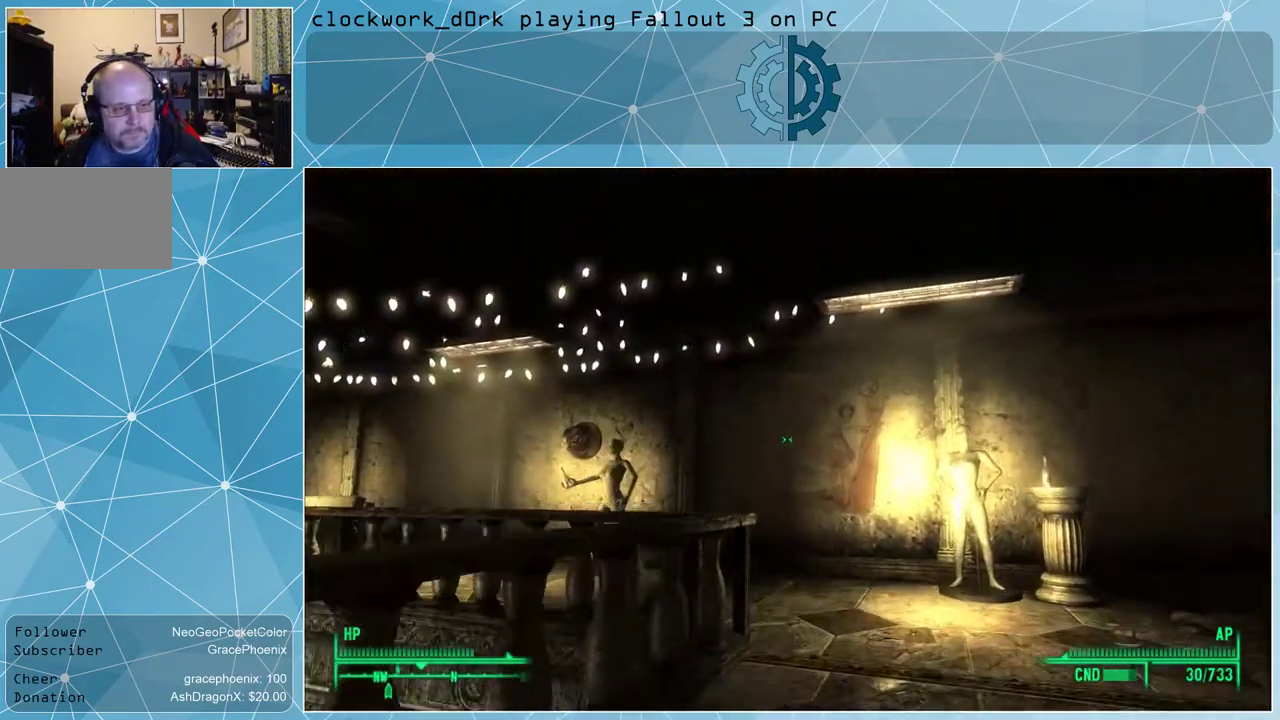
{"keys": ["d", "w"], "mouse": [], "events": [[33, "d", "down"]]}
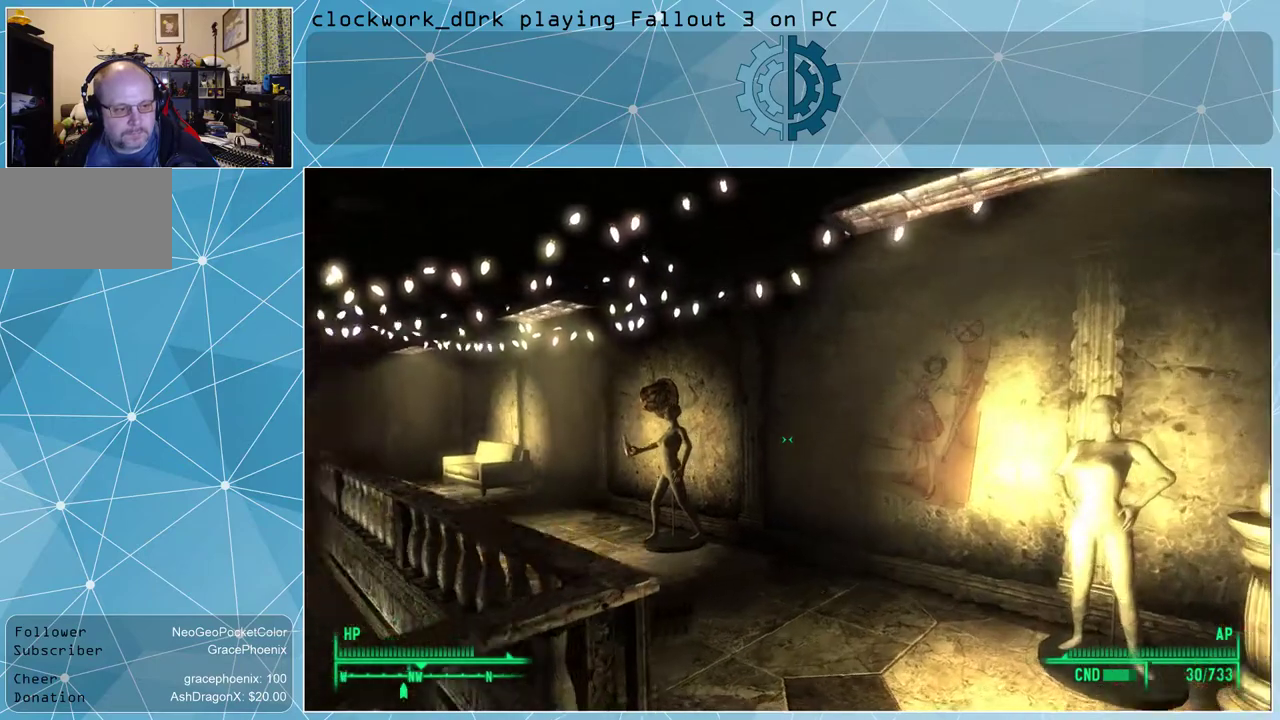
{"keys": ["w"], "mouse": [], "events": [[100, "d", "up"]]}
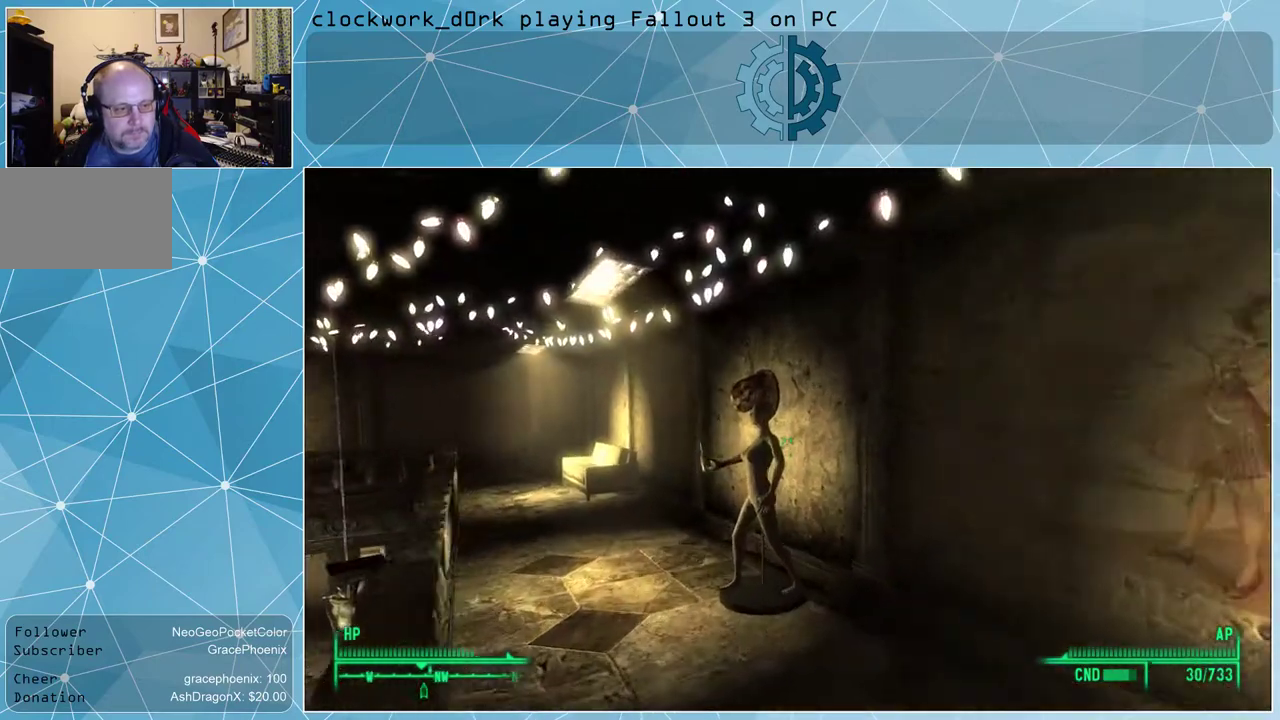
{"keys": ["a", "w"], "mouse": [], "events": [[267, "a", "down"]]}
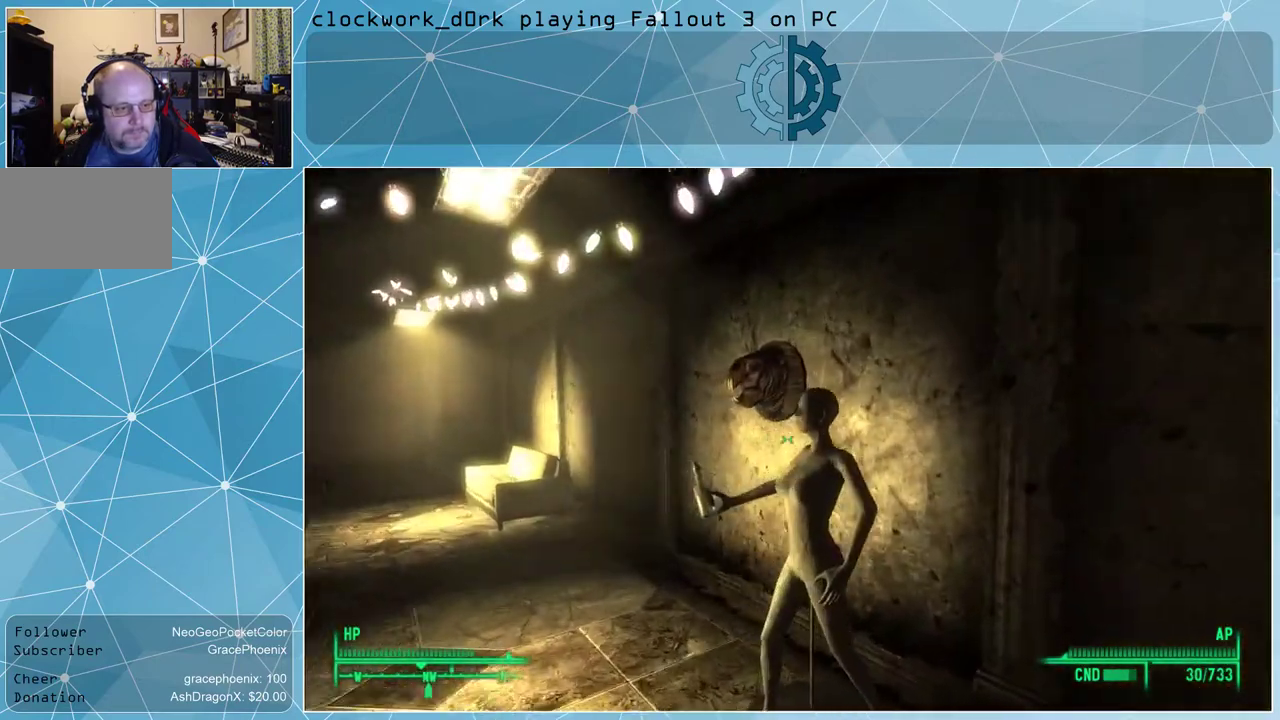
{"keys": [], "mouse": [], "events": [[133, "a", "up"], [167, "w", "up"]]}
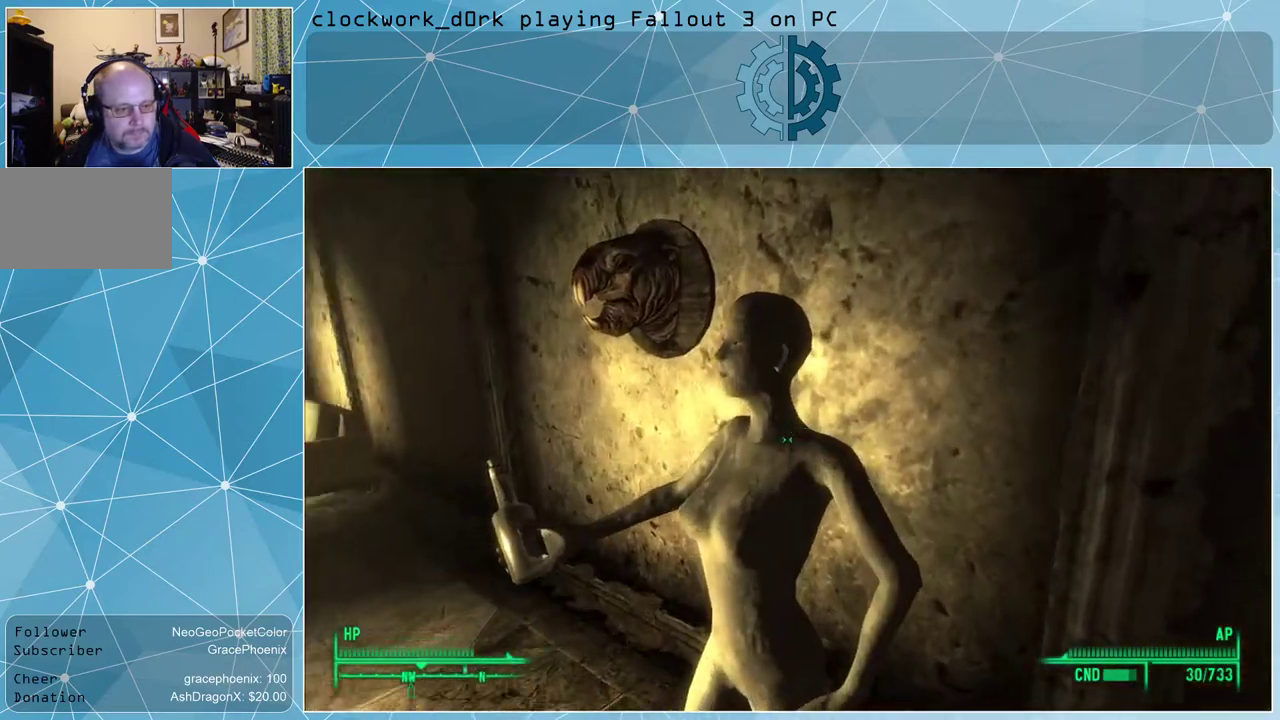
{"keys": ["a"], "mouse": [], "events": [[267, "a", "down"]]}
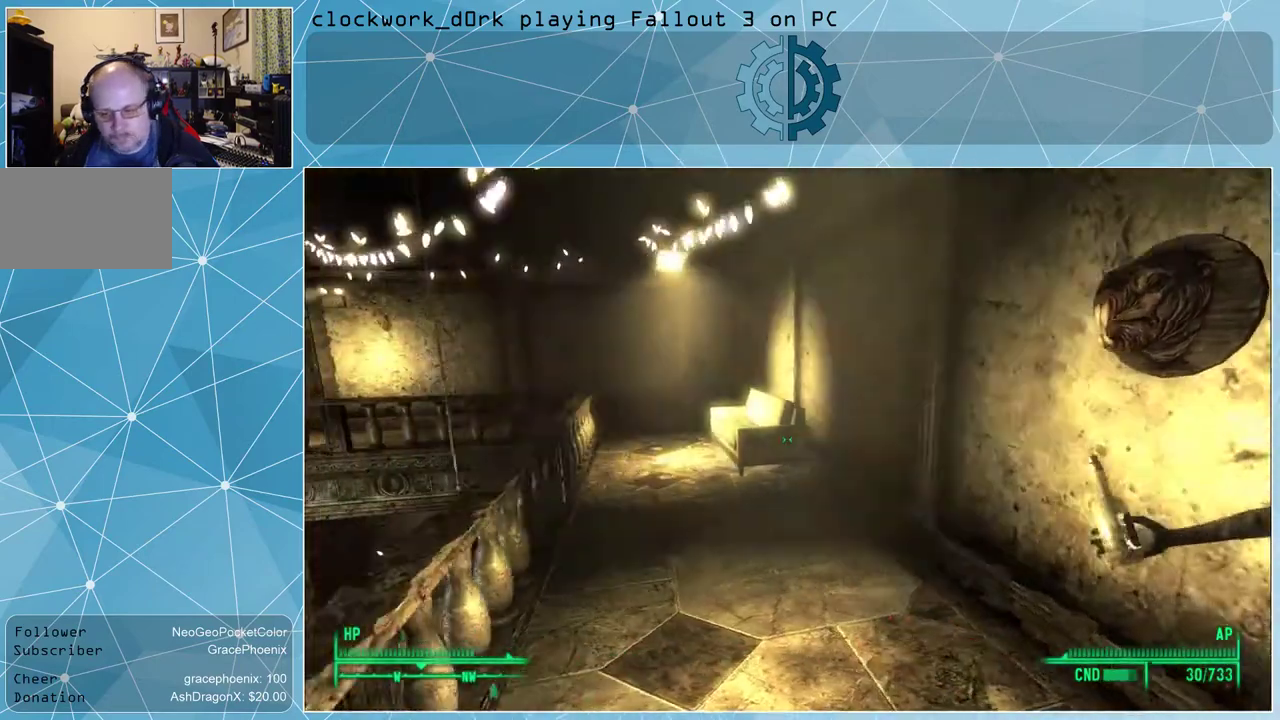
{"keys": [], "mouse": [], "events": [[33, "a", "up"], [200, "w", "down"], [433, "w", "up"]]}
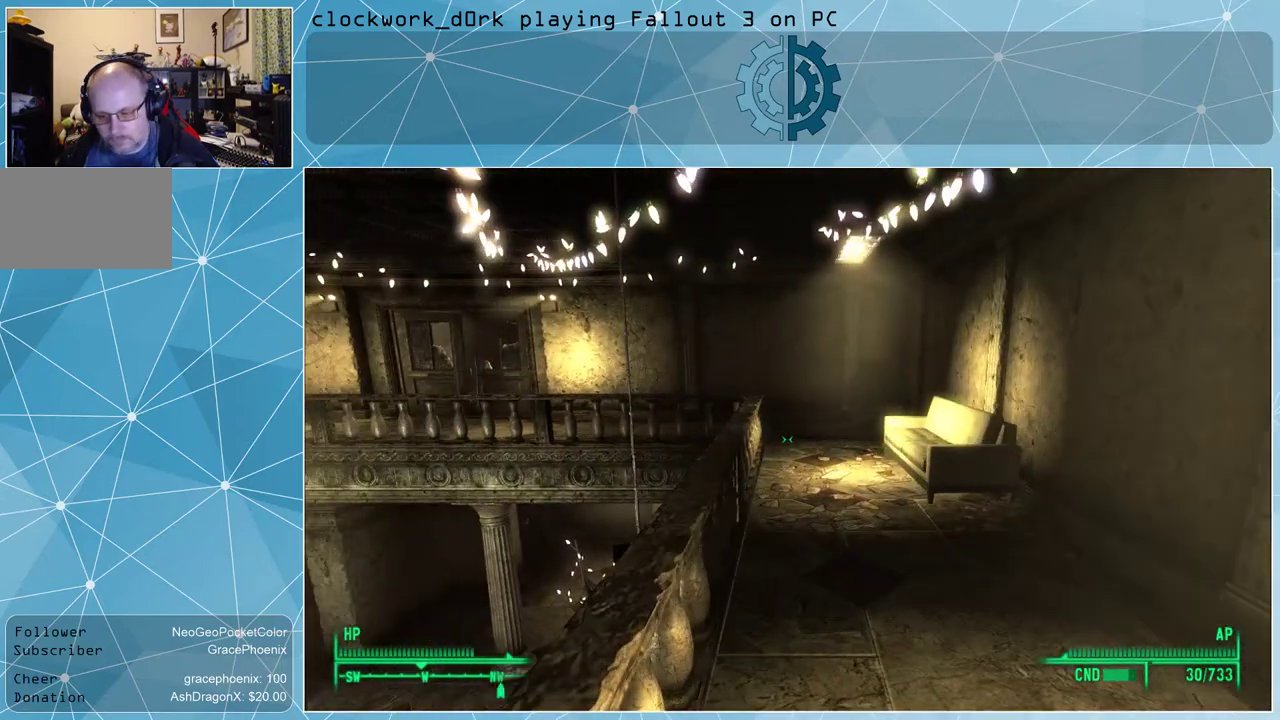
{"keys": [], "mouse": [], "events": []}
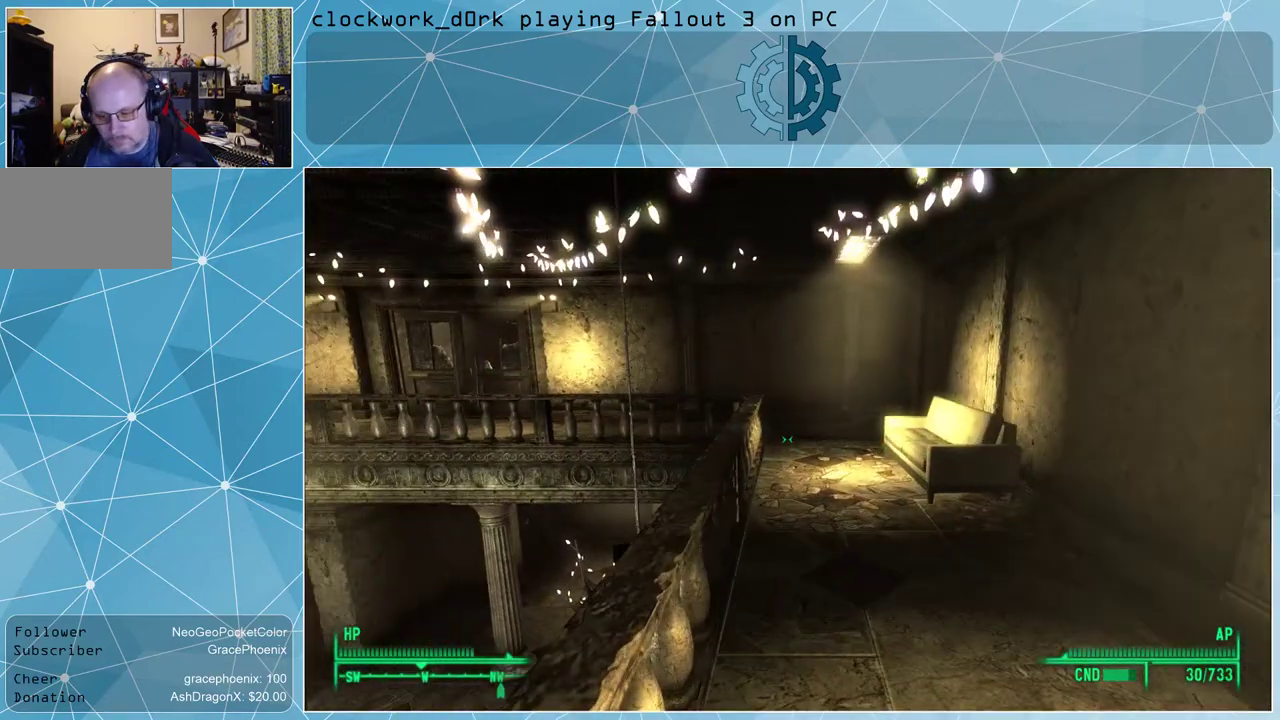
{"keys": [], "mouse": [], "events": []}
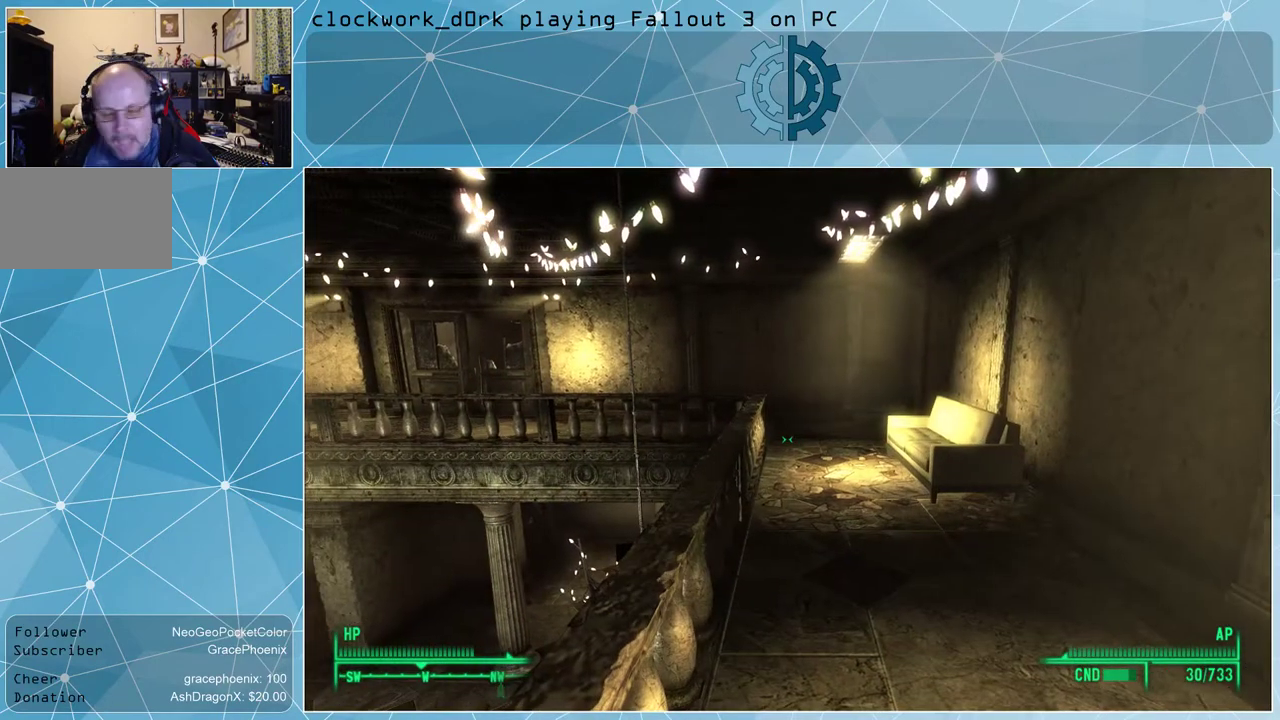
{"keys": ["s"], "mouse": [], "events": [[400, "s", "down"]]}
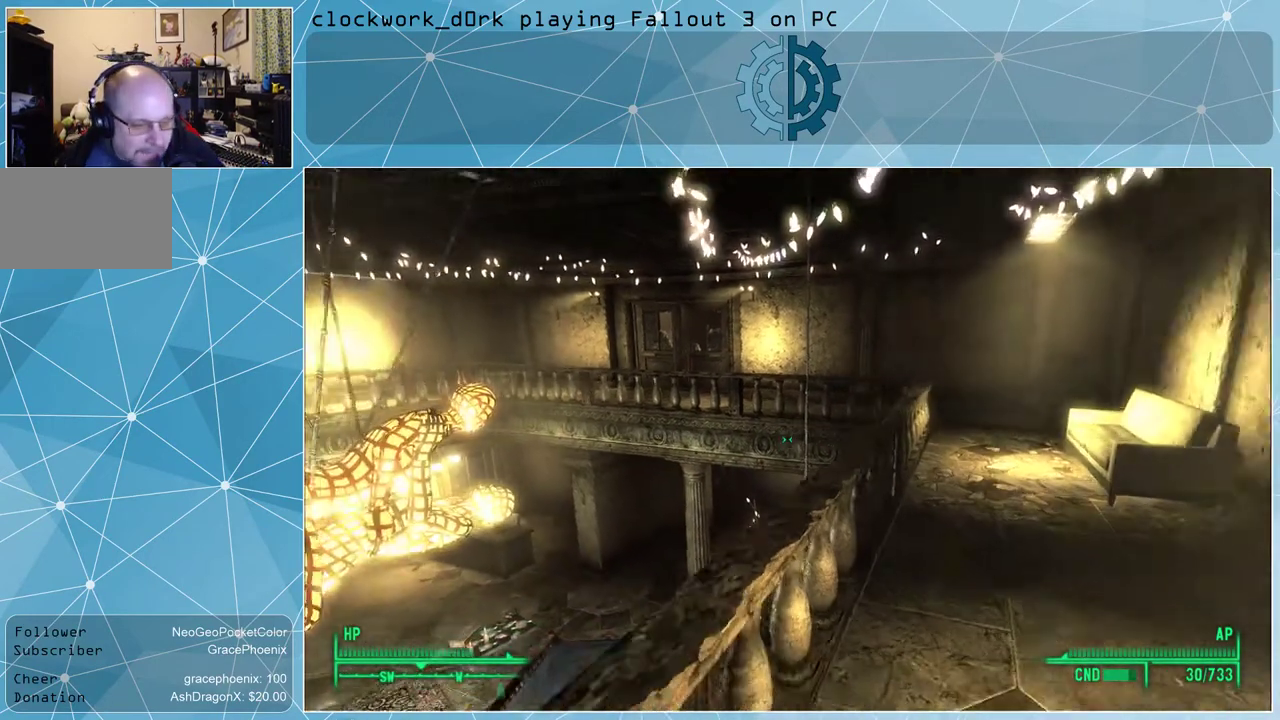
{"keys": ["a", "s"], "mouse": [], "events": [[400, "a", "down"]]}
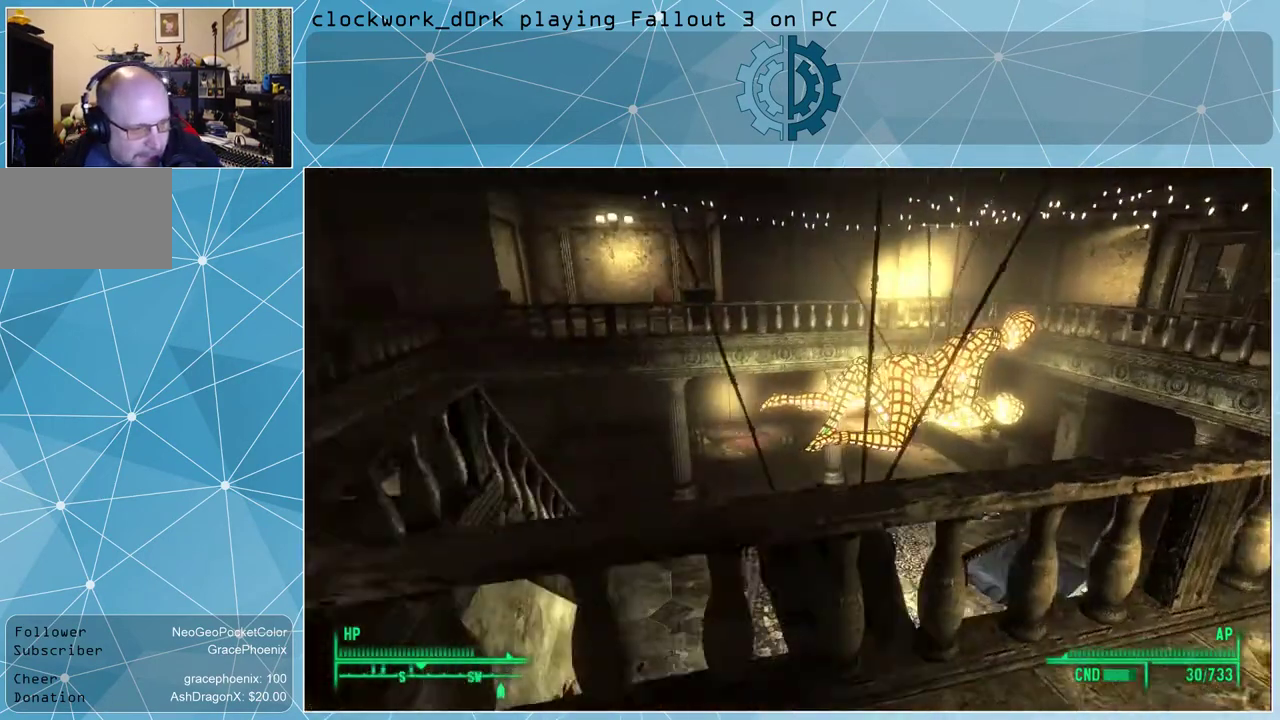
{"keys": ["a", "w"], "mouse": [], "events": [[67, "s", "up"], [400, "w", "down"]]}
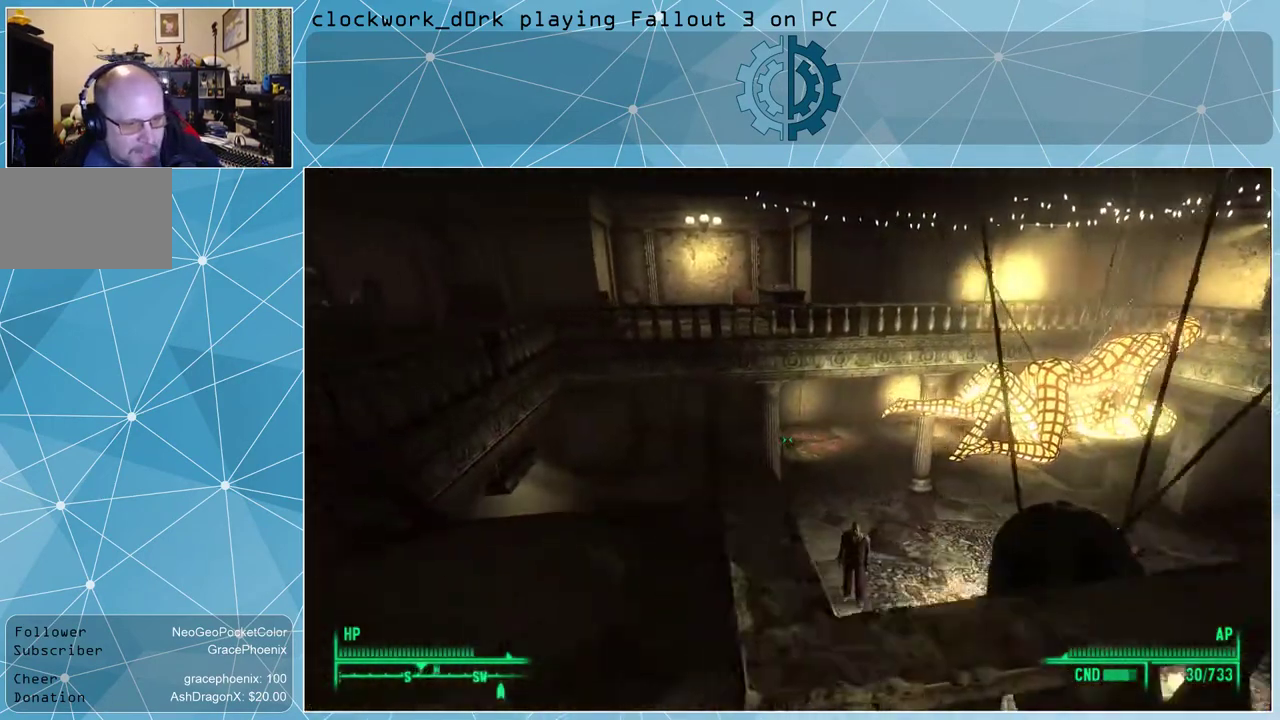
{"keys": ["w"], "mouse": [], "events": [[367, "a", "up"]]}
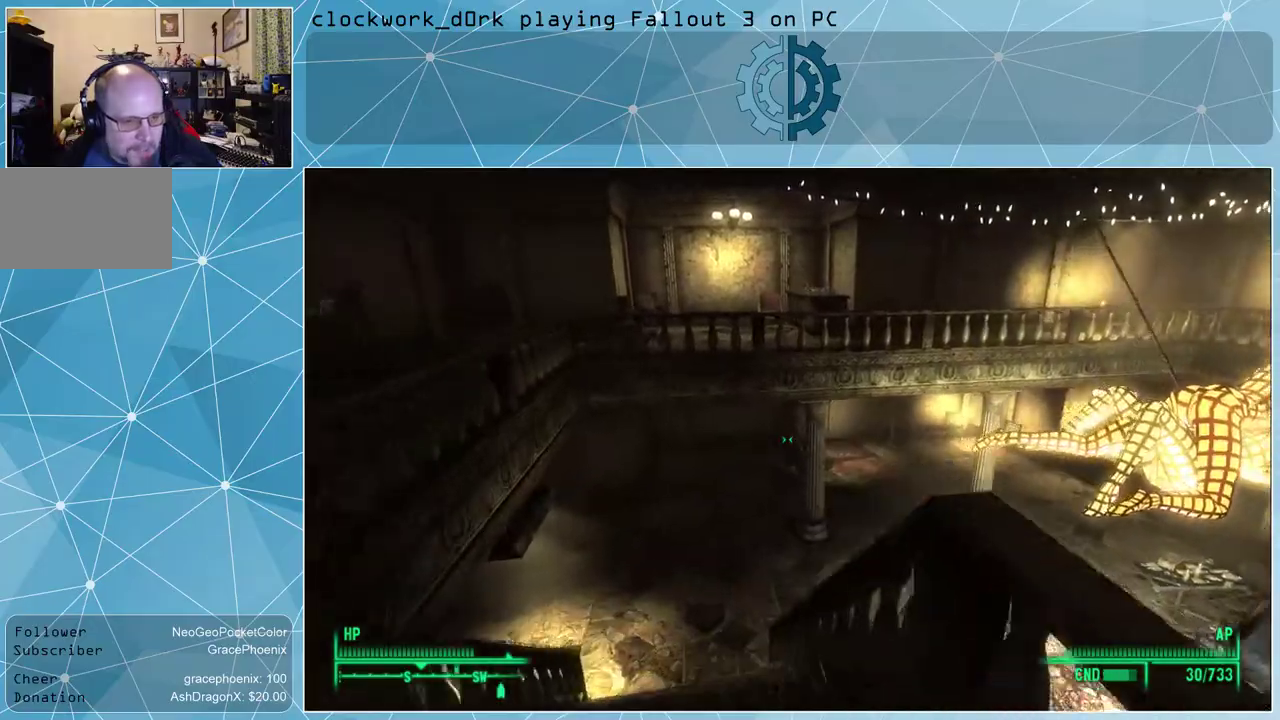
{"keys": ["w"], "mouse": [], "events": [[167, "a", "down"], [367, "a", "up"]]}
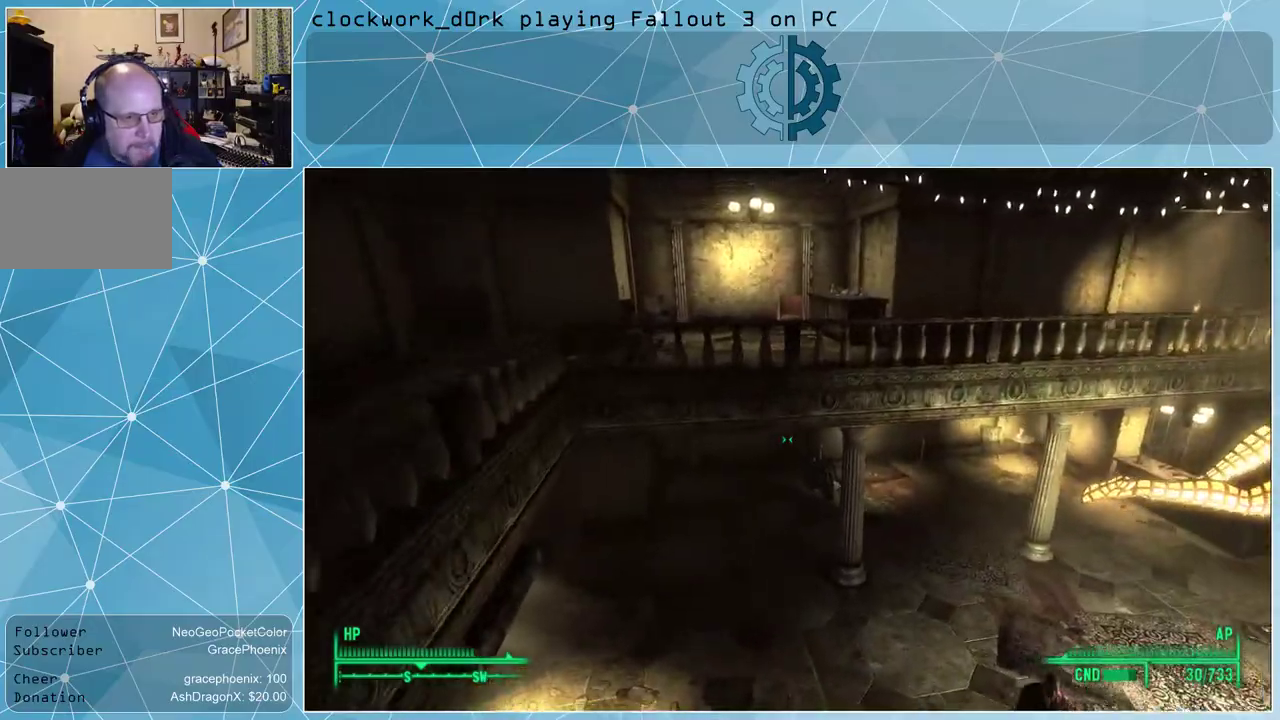
{"keys": ["a", "w"], "mouse": [], "events": [[433, "a", "down"]]}
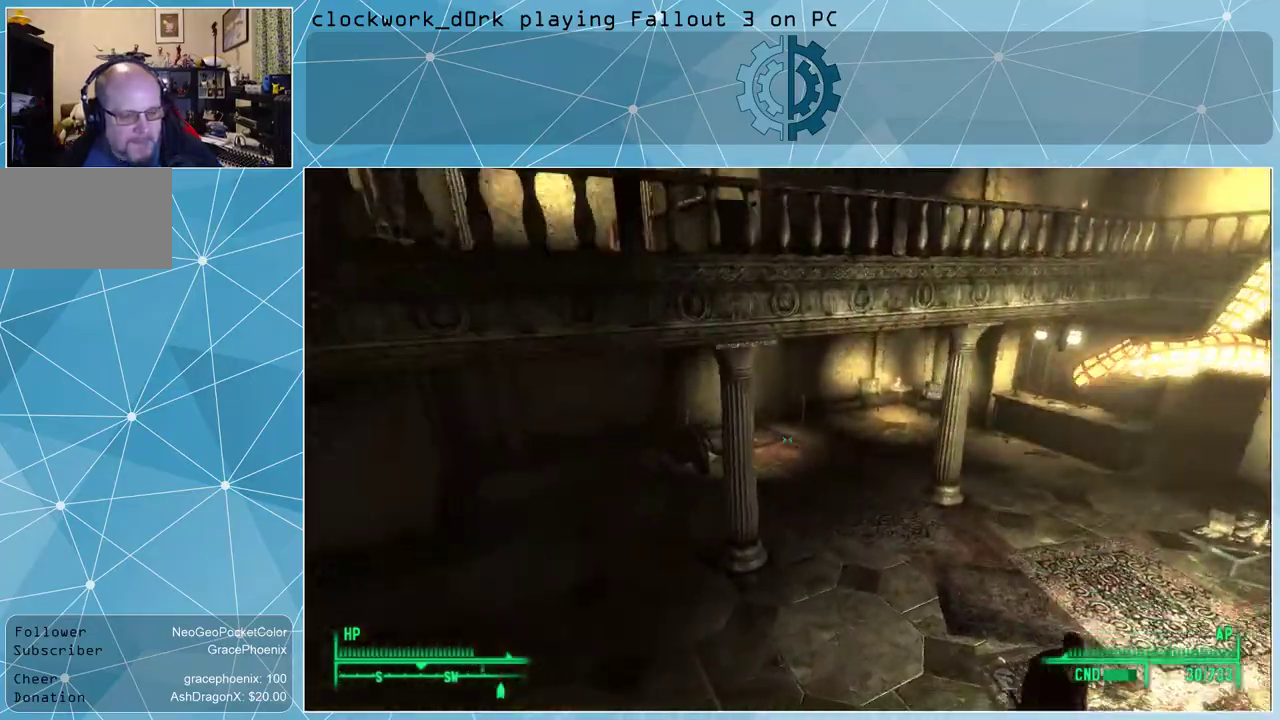
{"keys": ["a", "w"], "mouse": [], "events": []}